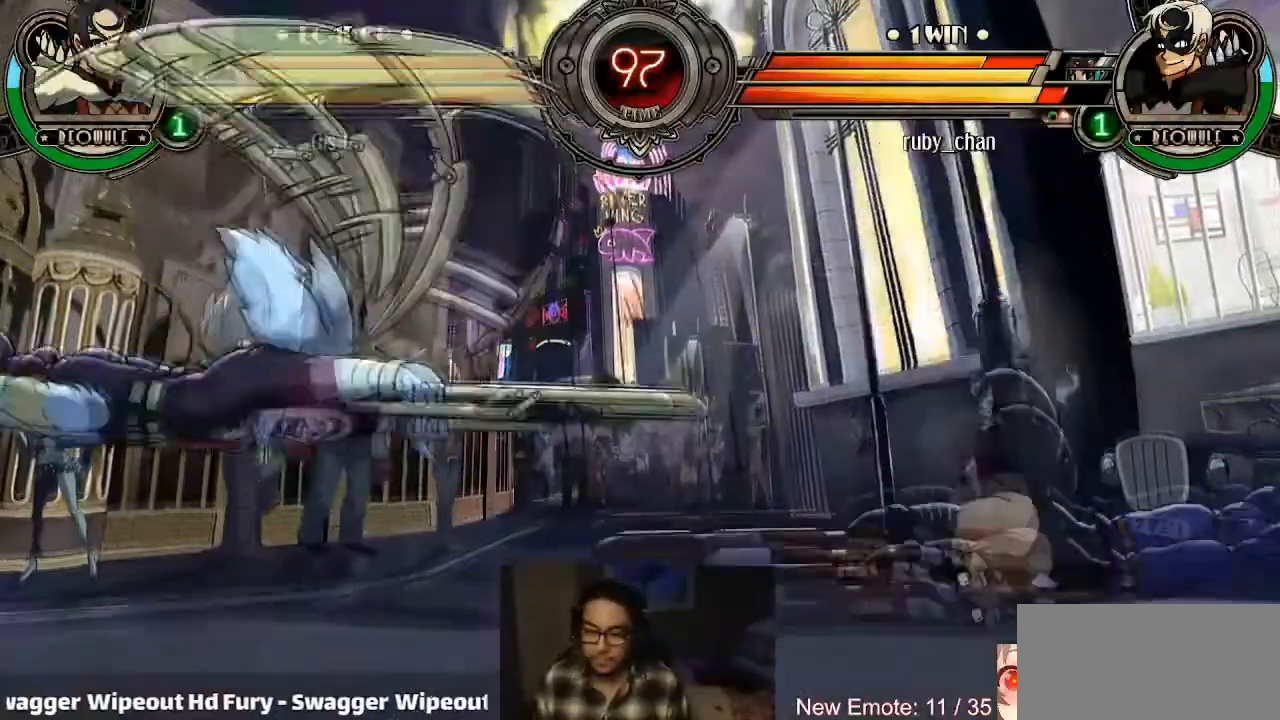
Gameplay with a controller (arcade stick); each line is a JSON object with the inputs held at the frame after it. "events" lists button and stick changes between this image and that frame as [ms after this image, input, new state], when the widget could be followed in between. Not read: L3 R3.
{"buttons": ["SQUARE"], "left_stick": "center", "events": [[67, "left_stick", "left"], [134, "SQUARE", "down"], [167, "left_stick", "center"]]}
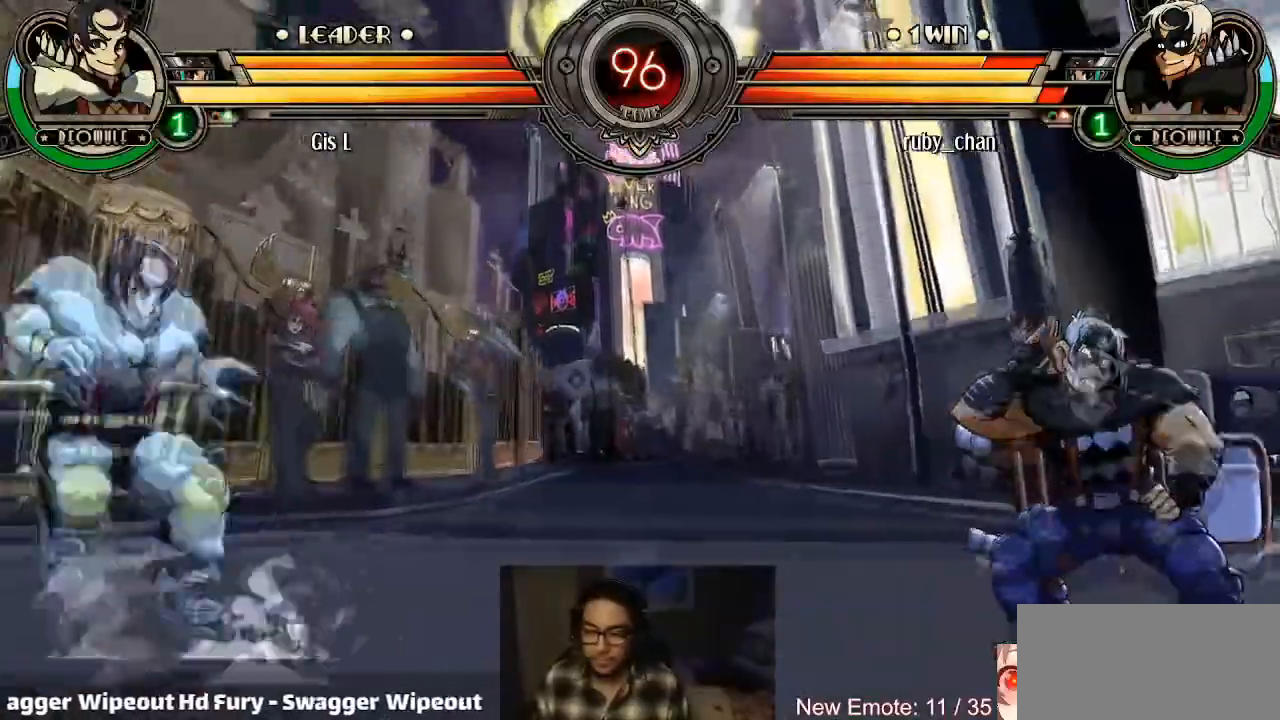
{"buttons": ["SQUARE"], "left_stick": "center", "events": []}
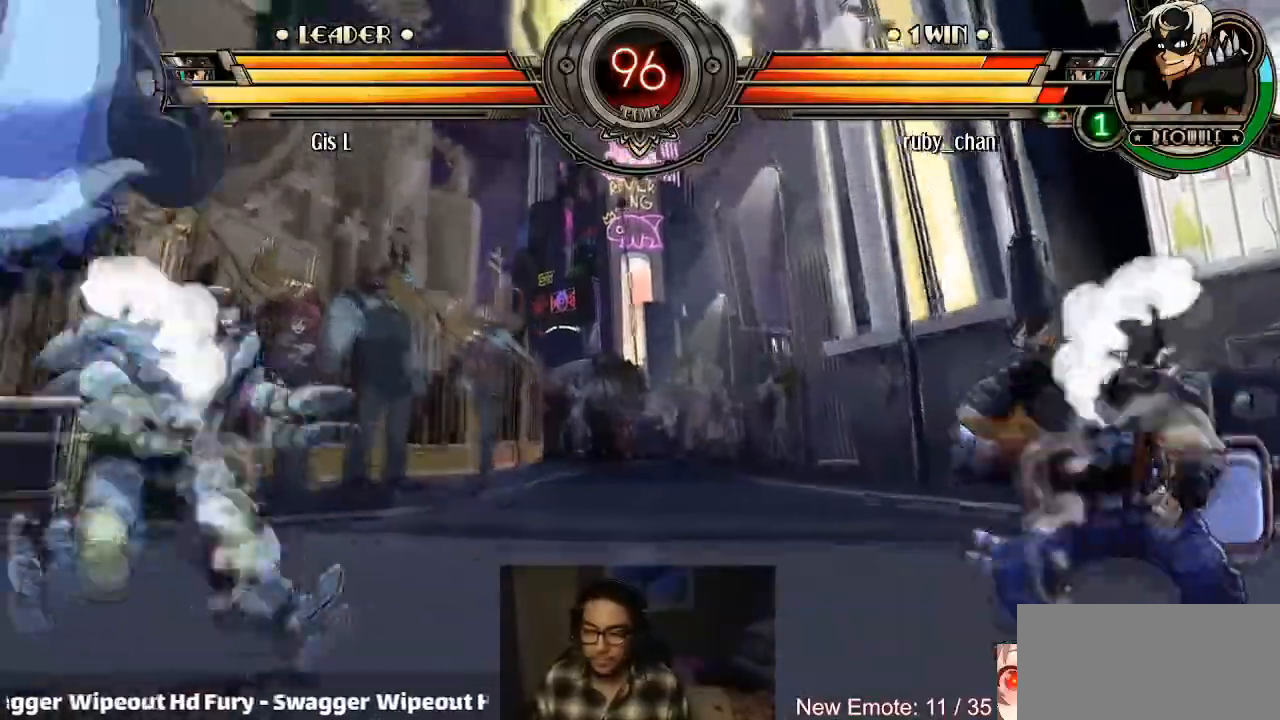
{"buttons": [], "left_stick": "right", "events": [[267, "SQUARE", "up"], [301, "left_stick", "right"]]}
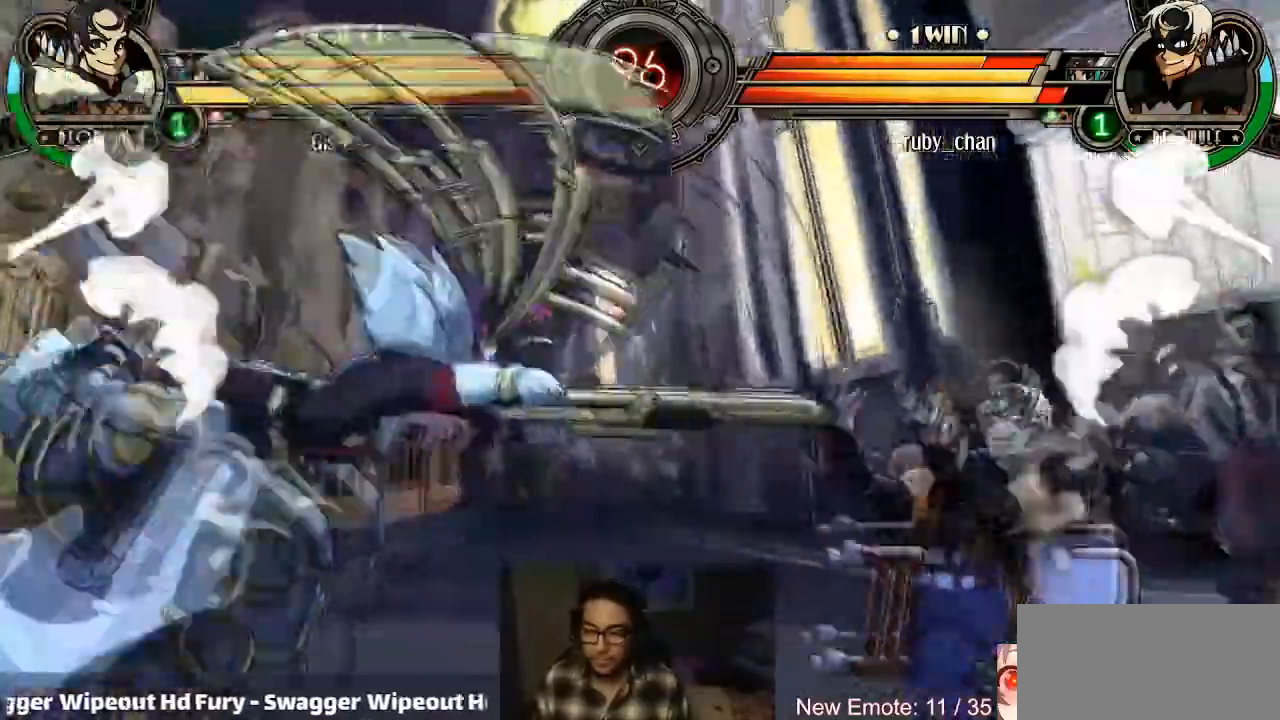
{"buttons": [], "left_stick": "up-left", "events": [[33, "L2", "down"], [133, "L2", "up"], [167, "L2", "down"], [267, "L2", "up"], [500, "left_stick", "up-left"]]}
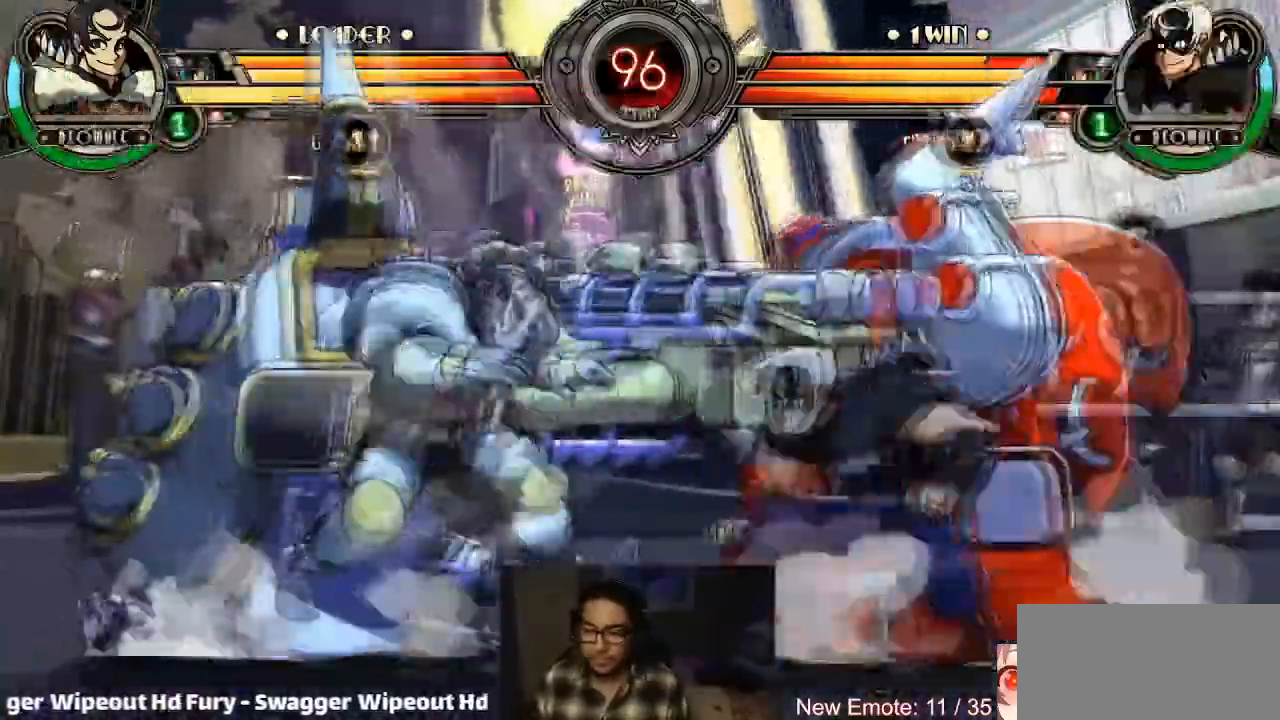
{"buttons": [], "left_stick": "center"}
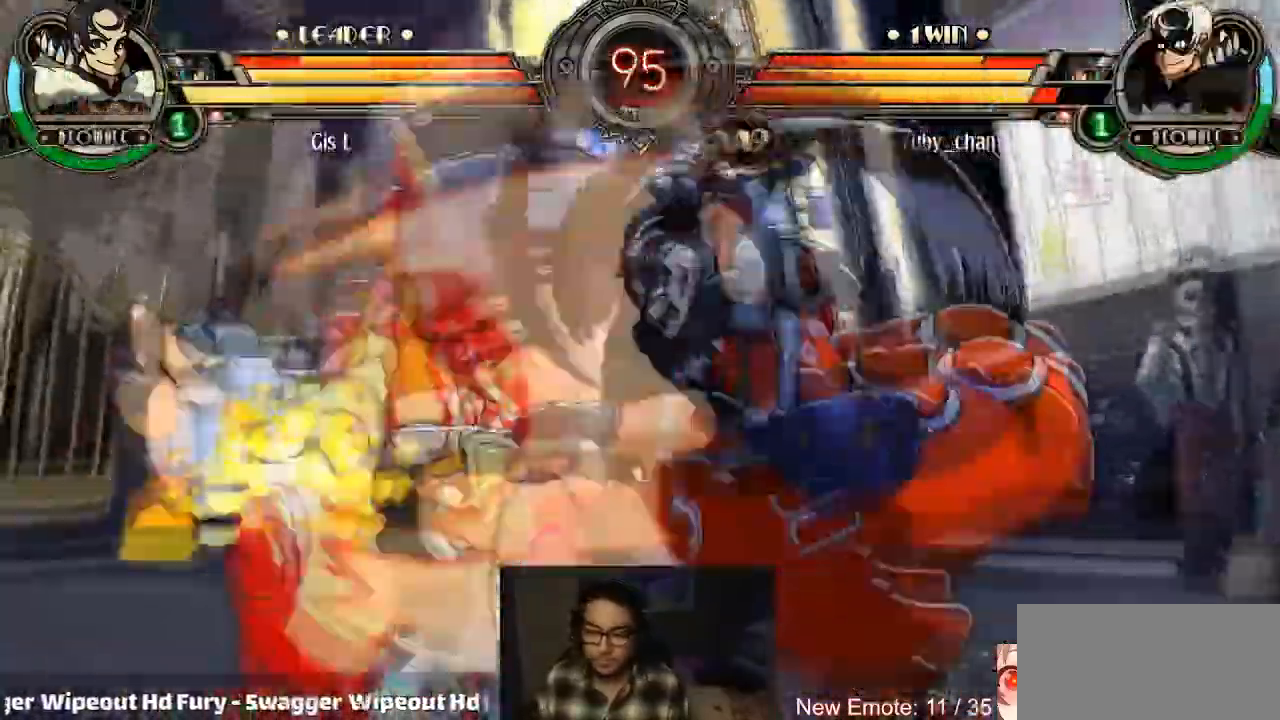
{"buttons": [], "left_stick": "center"}
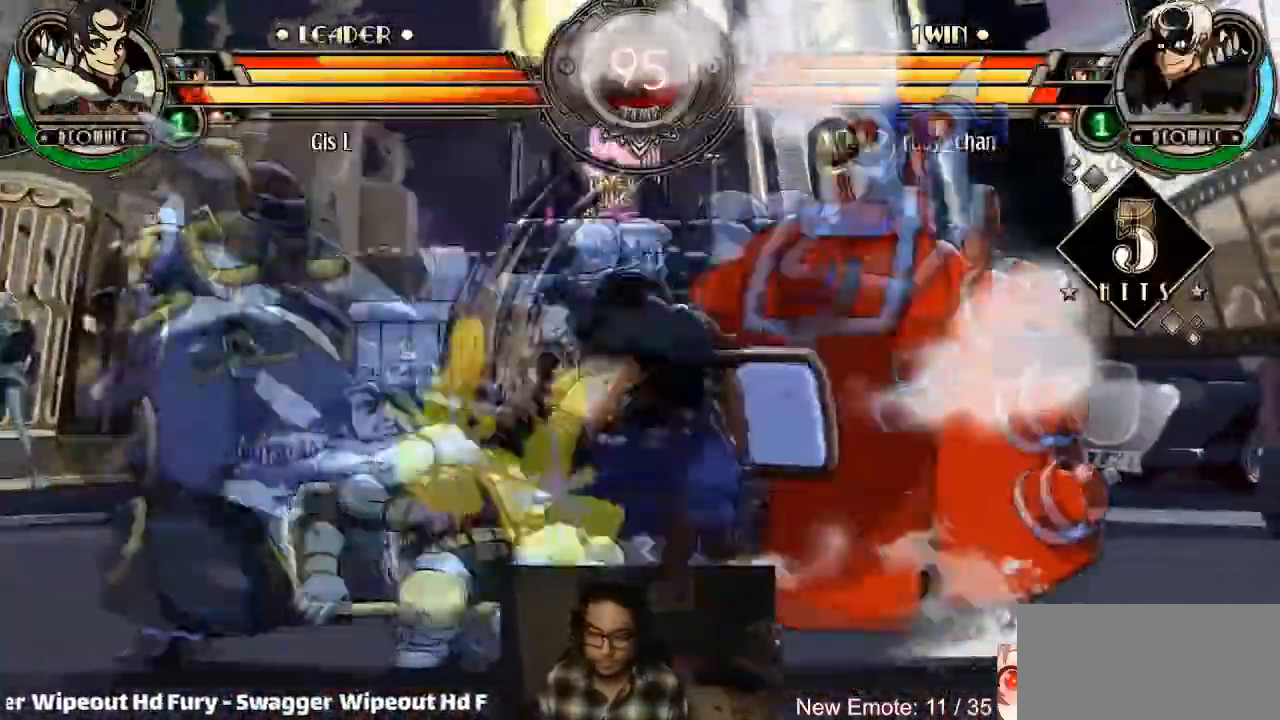
{"buttons": [], "left_stick": "down-right", "events": [[34, "left_stick", "down-right"], [267, "CROSS", "down"], [367, "CROSS", "up"], [401, "TRIANGLE", "down"], [501, "TRIANGLE", "up"]]}